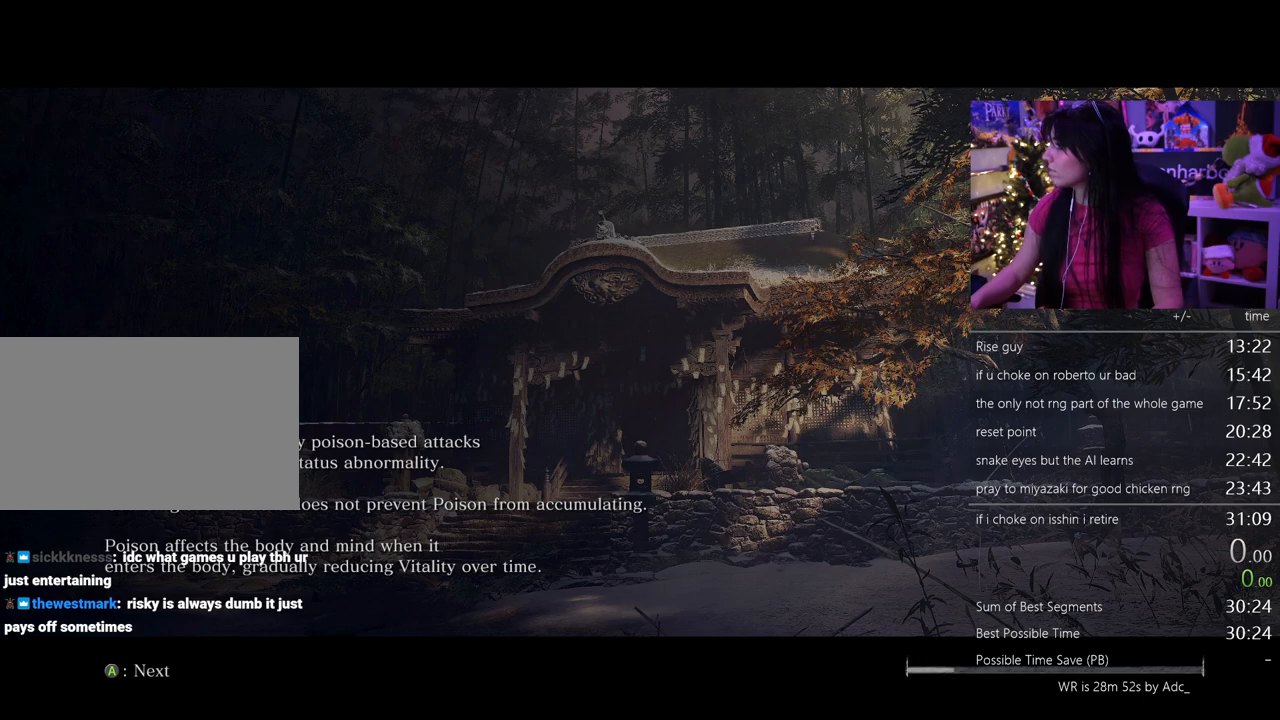
Gameplay with keyboard and mouse; each line is a JSON object with the keys and mouse buttons held at the frame after it. "events" lists presses ("down") and releases ("up") of "1", "2", "3", "4", "5", "a", "alt", "c", "caps_lock", "ctrl", "d", "e", "f", "g", "q", "r", "s", "shift", "space", "t", "tab", "v", "w", "x", "z" and "mouse_wheel" between this image and that frame as [ms after this image, input, new state], when the widget could be followed in between. "mouse_wheel" = the "wheel" button of the "mouse" list. No other keys are recorded. "wheel" means that the mouse wheel is clicked or scrolled. Not read: mouse_move.
{"keys": [], "mouse": [], "events": []}
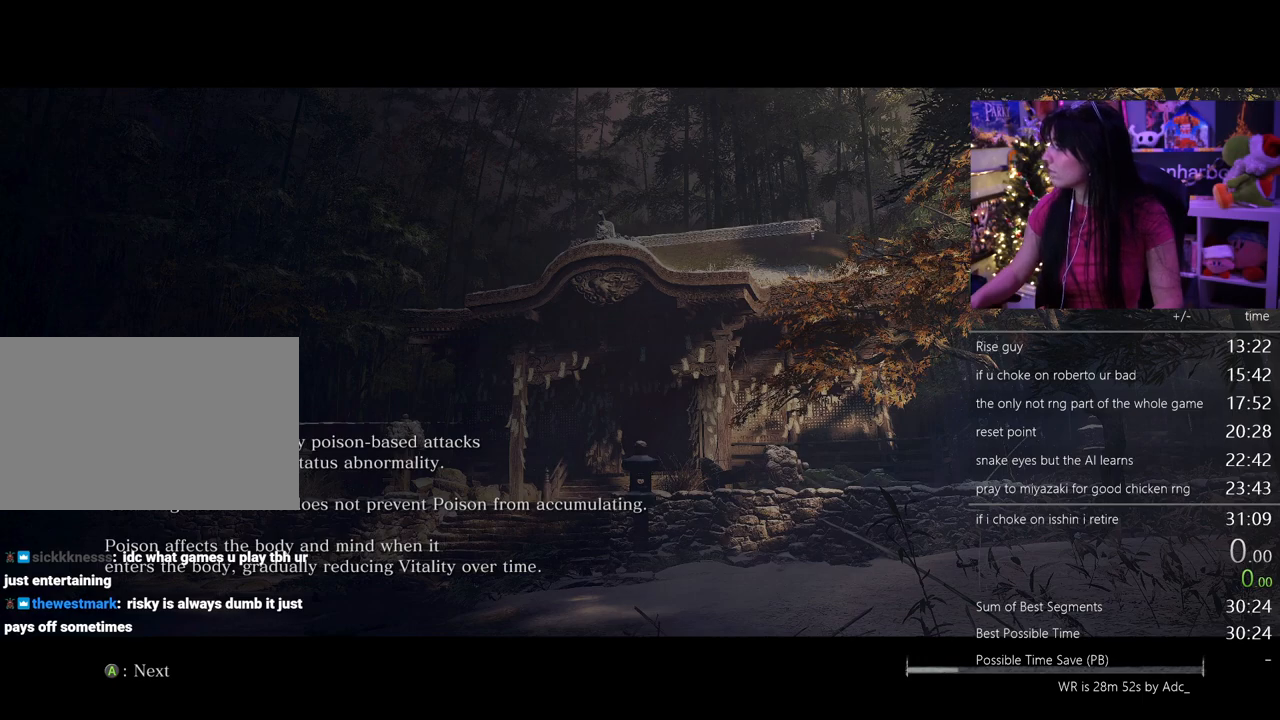
{"keys": [], "mouse": [], "events": []}
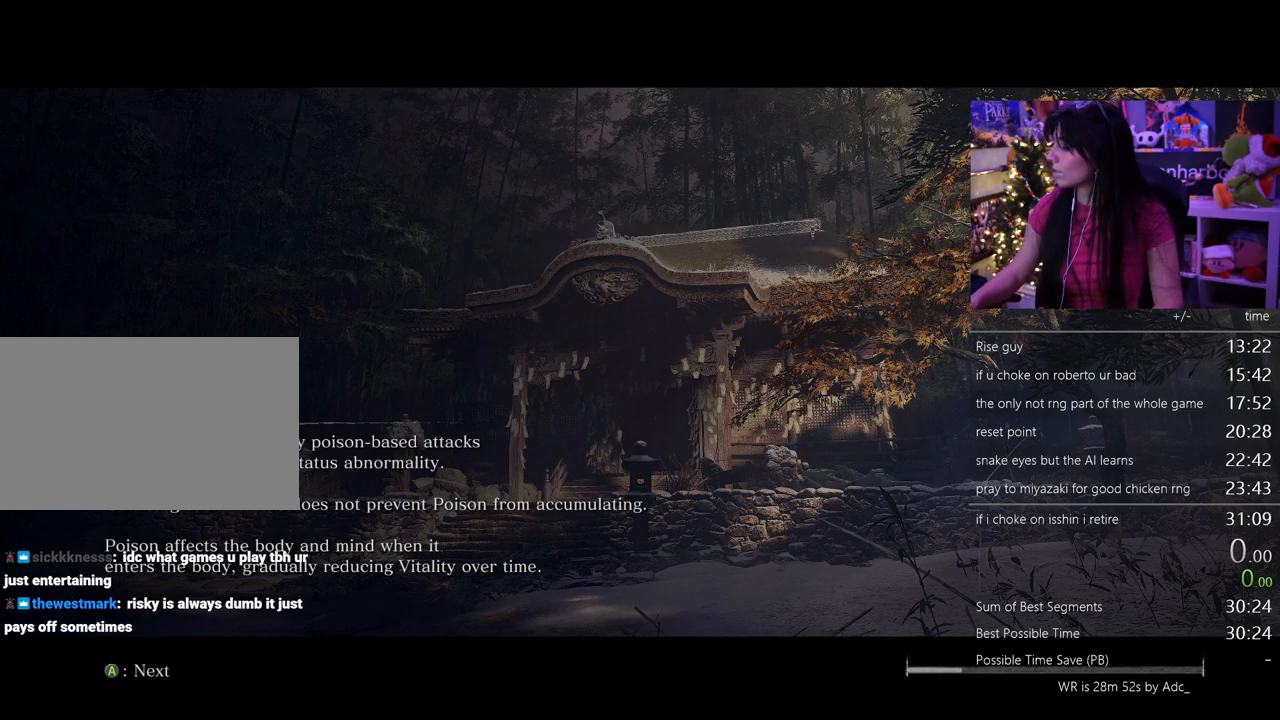
{"keys": [], "mouse": [], "events": []}
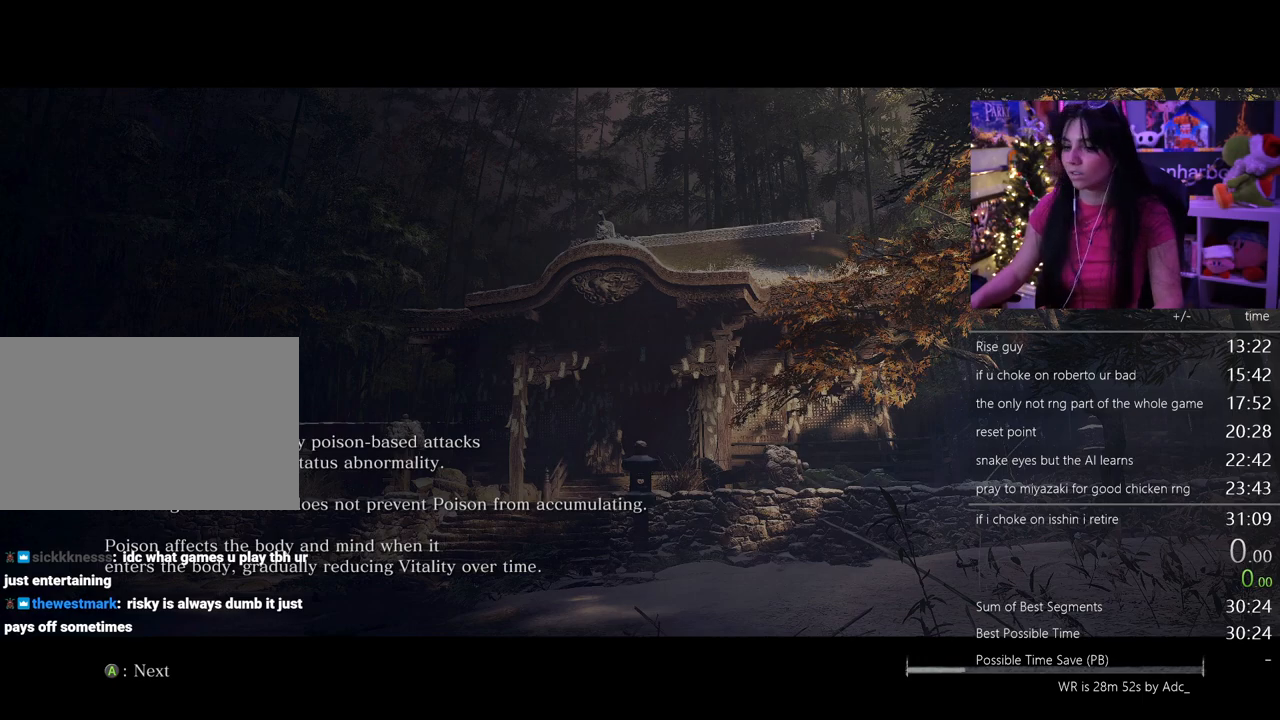
{"keys": [], "mouse": [], "events": []}
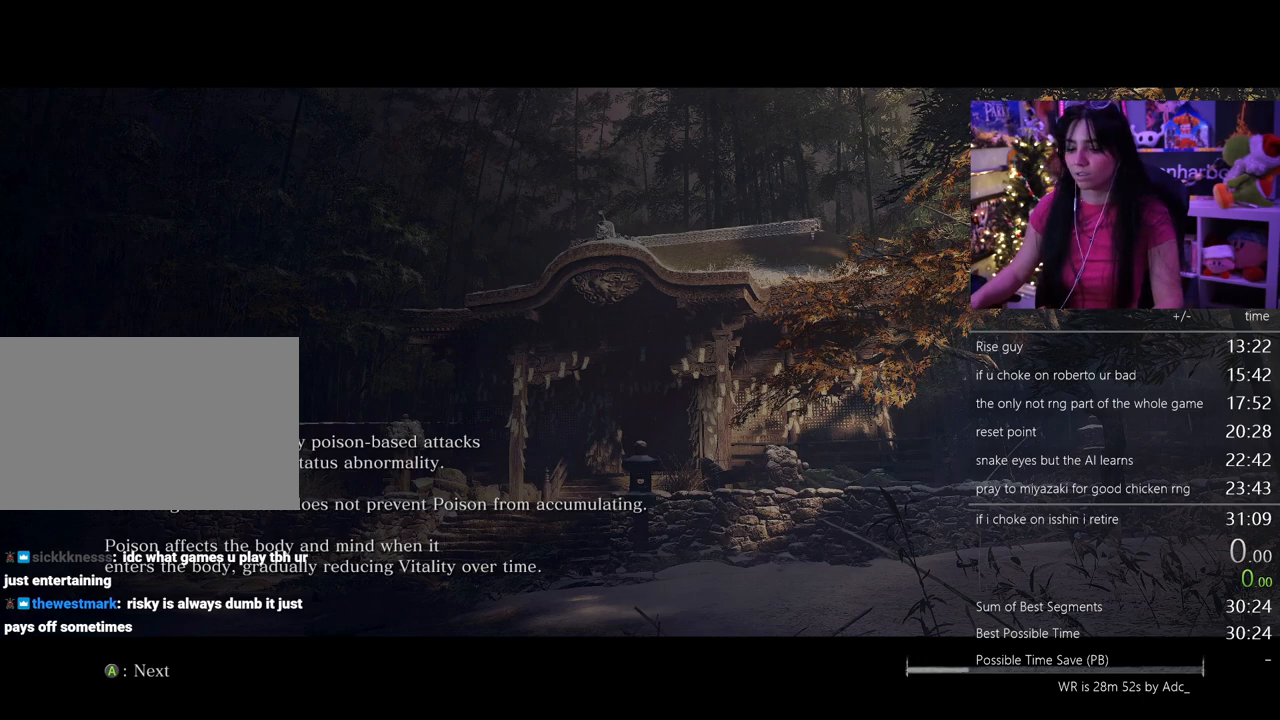
{"keys": [], "mouse": [], "events": []}
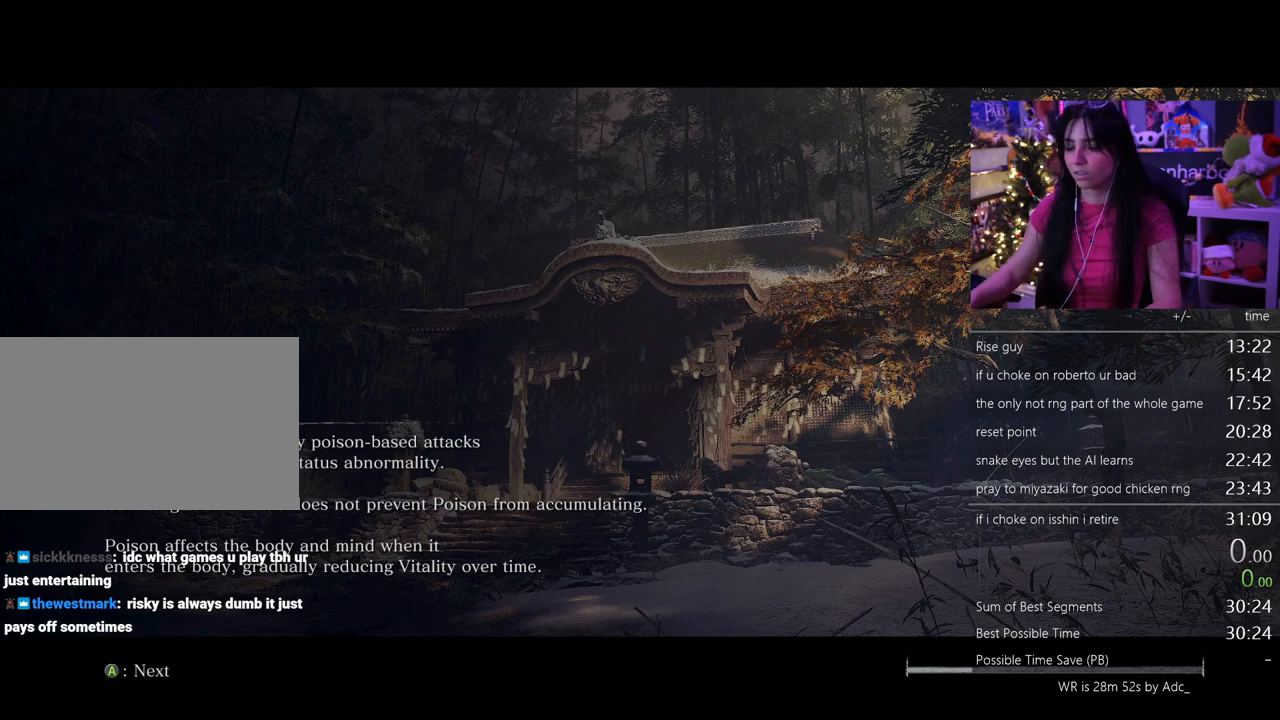
{"keys": [], "mouse": [], "events": []}
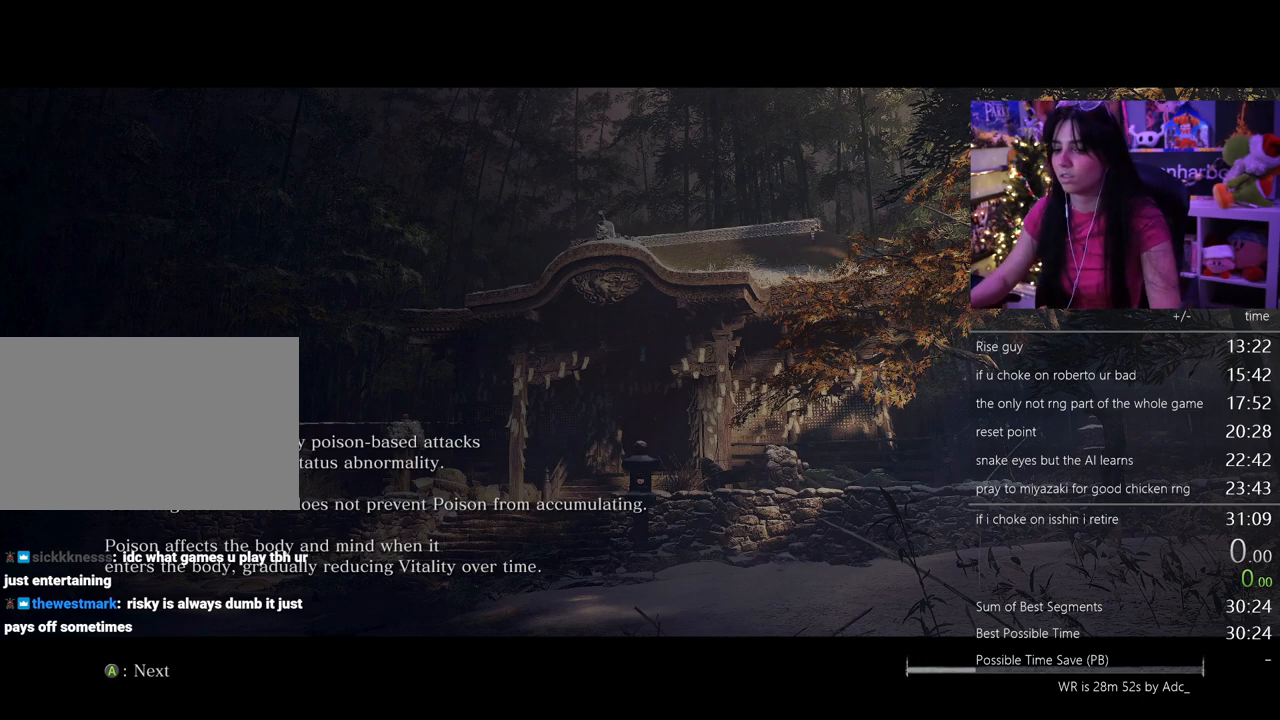
{"keys": [], "mouse": [], "events": [[317, "e", "down"], [400, "e", "up"]]}
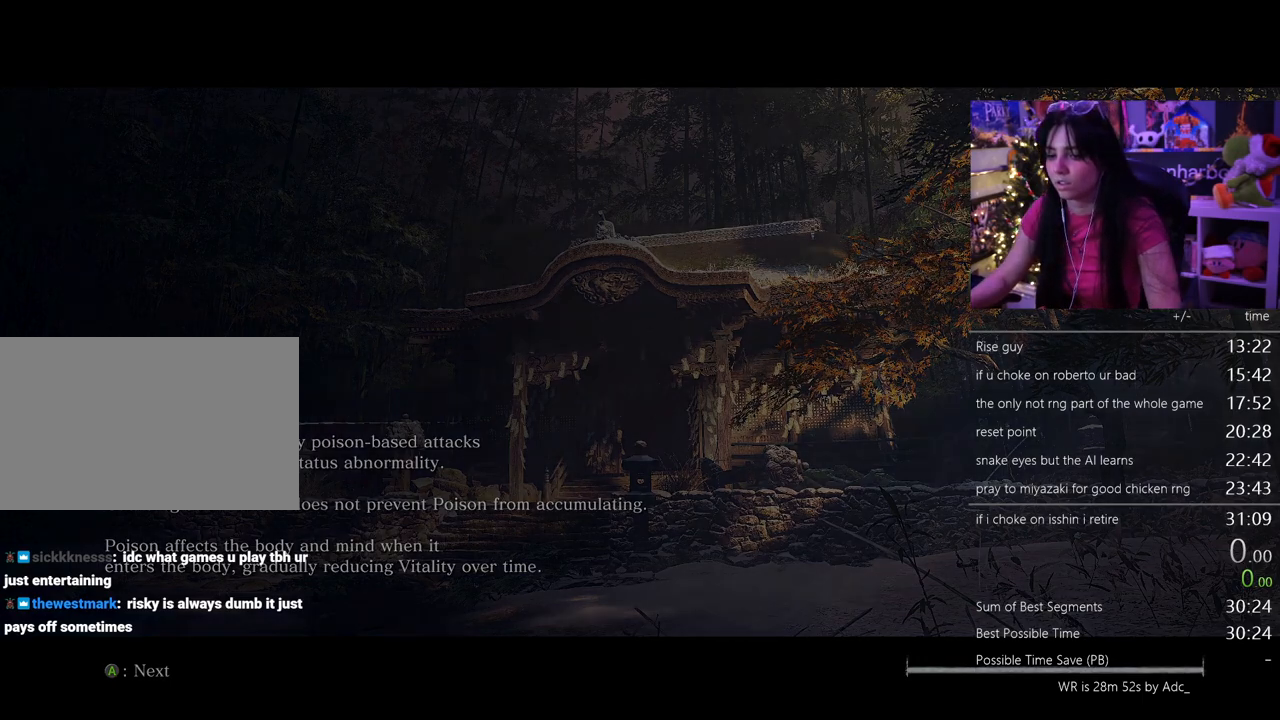
{"keys": [], "mouse": [], "events": [[133, "e", "down"], [183, "e", "up"]]}
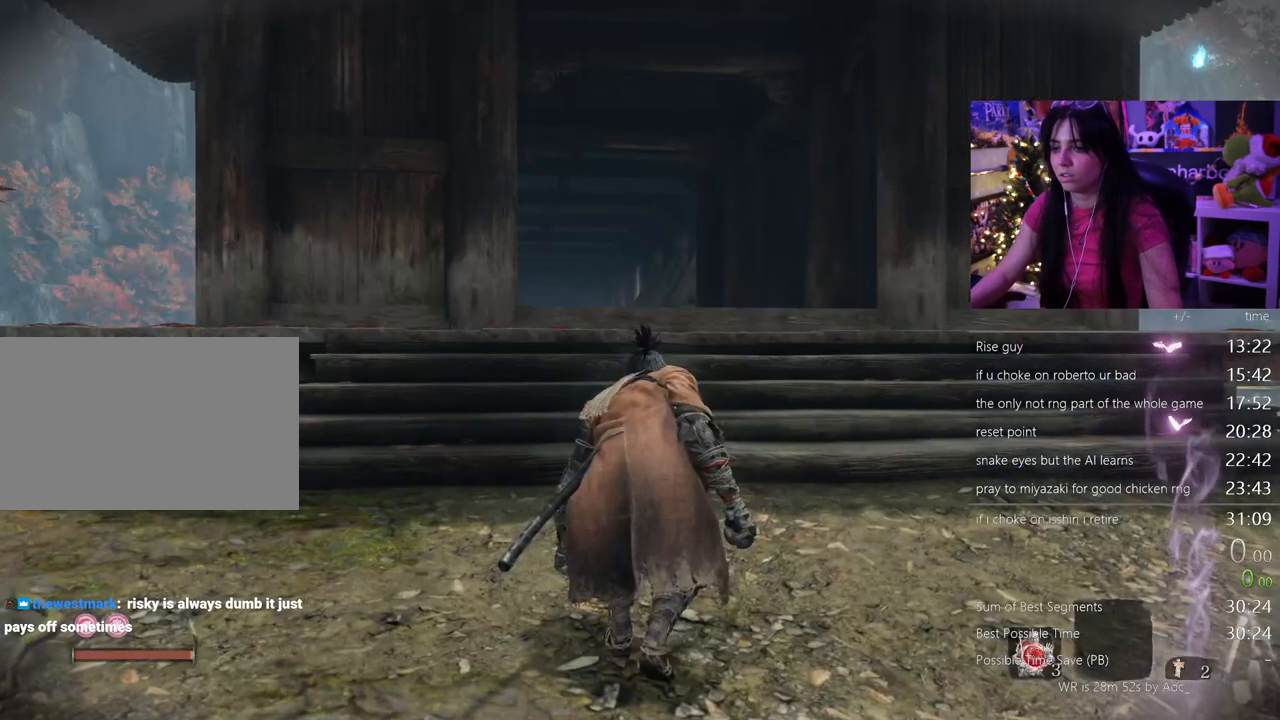
{"keys": [], "mouse": [], "events": [[150, "alt", "down"], [200, "alt", "up"]]}
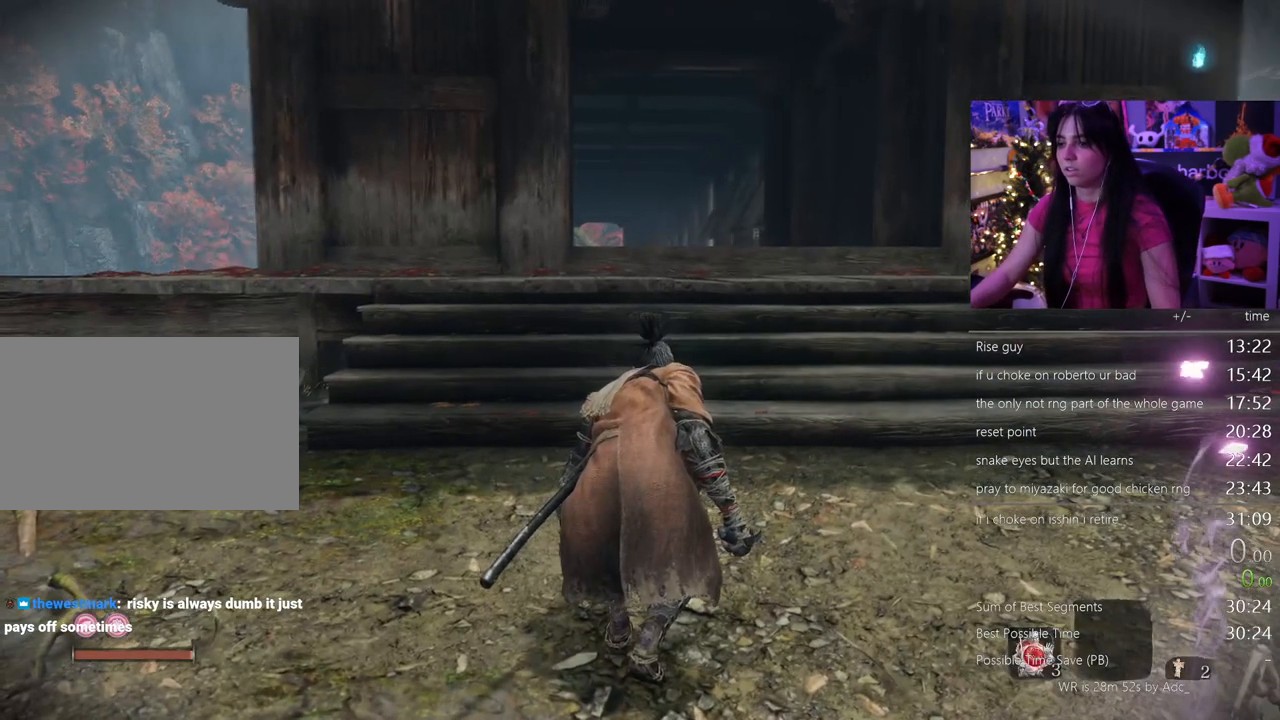
{"keys": [], "mouse": [], "events": []}
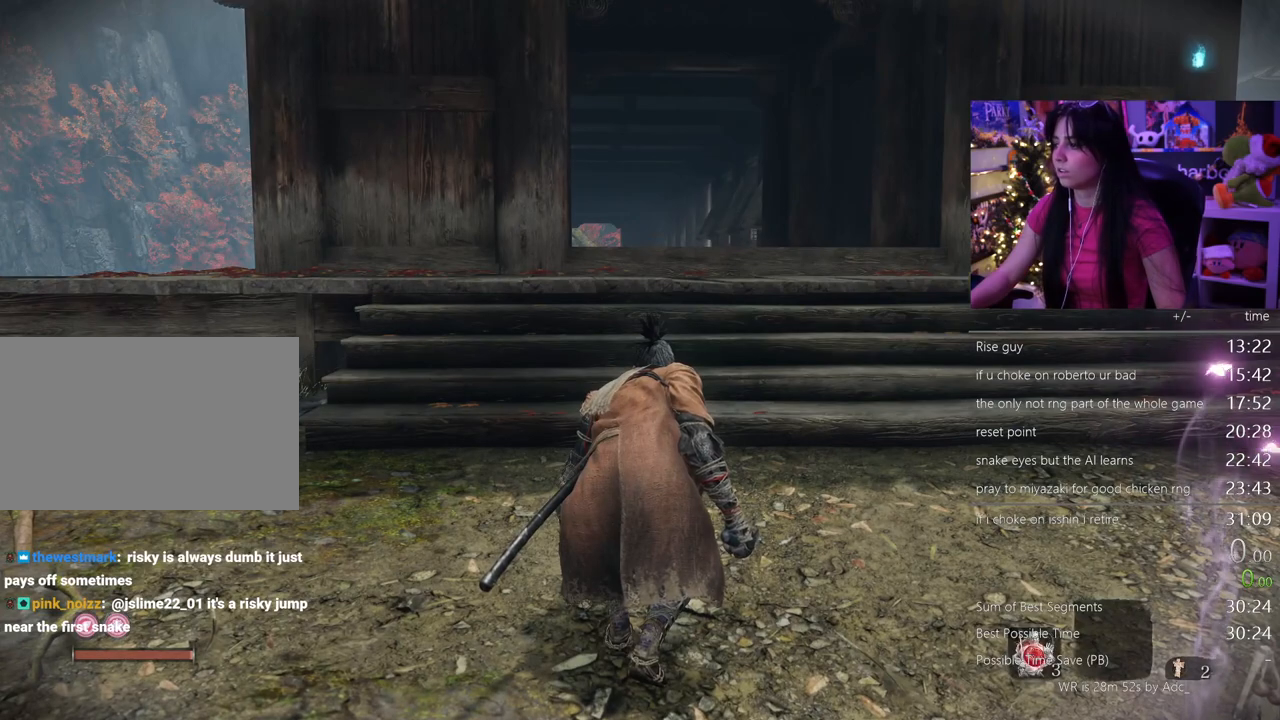
{"keys": [], "mouse": [], "events": []}
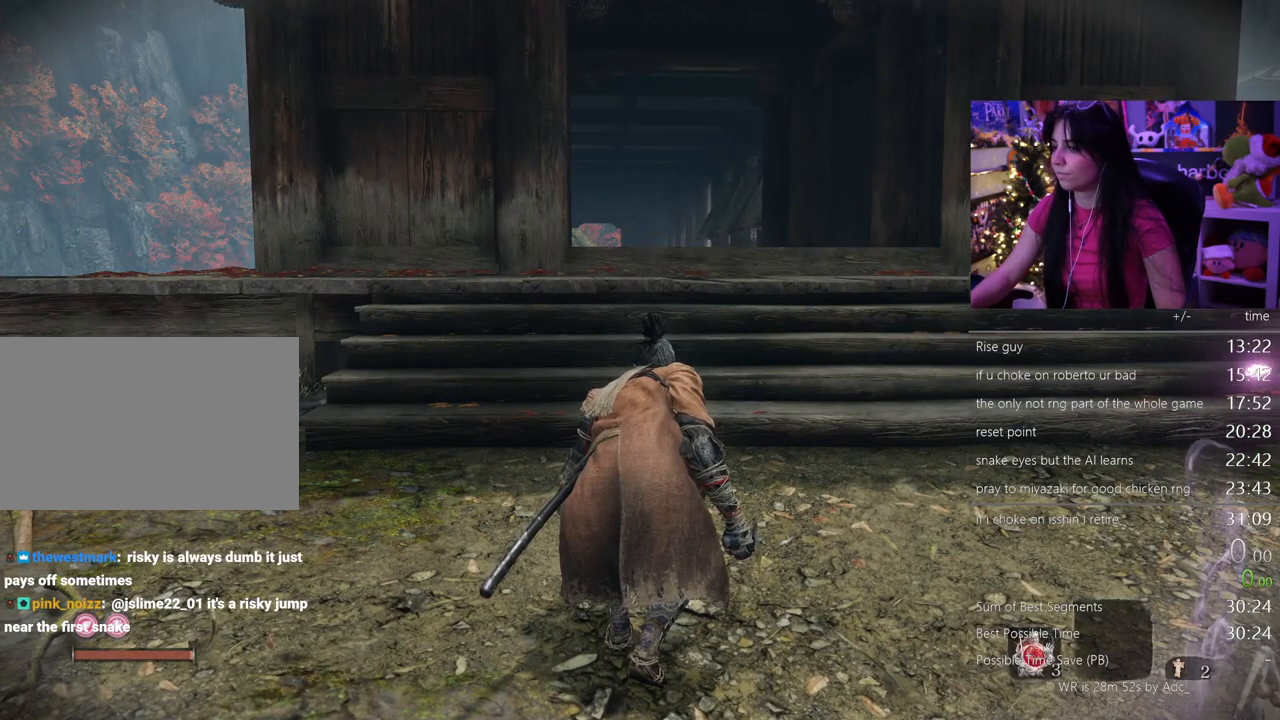
{"keys": [], "mouse": [], "events": []}
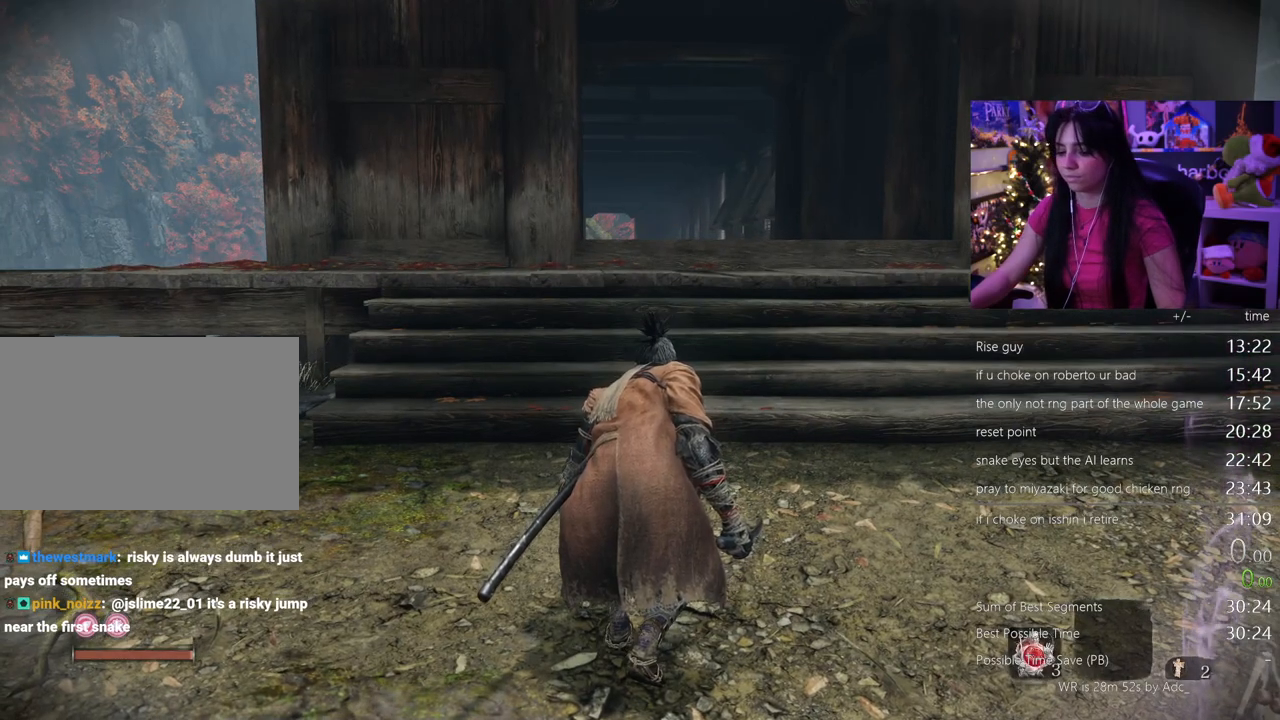
{"keys": ["ctrl"], "mouse": [], "events": [[450, "ctrl", "down"]]}
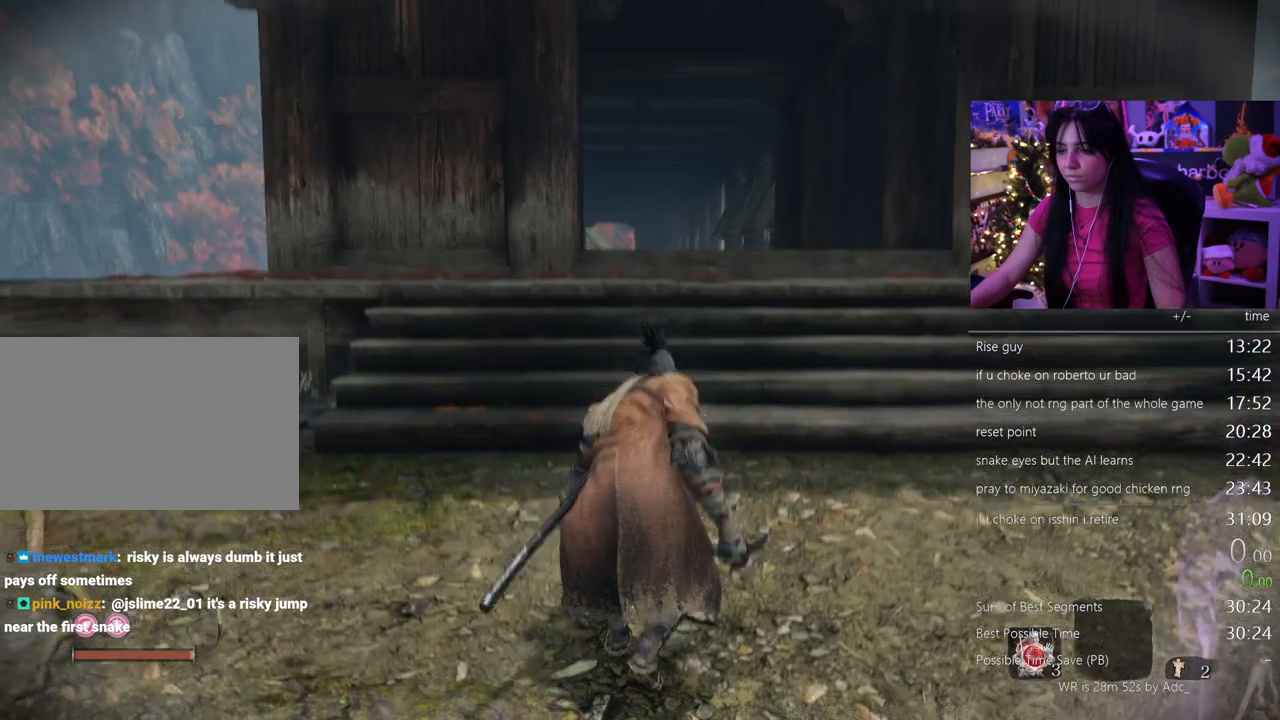
{"keys": [], "mouse": []}
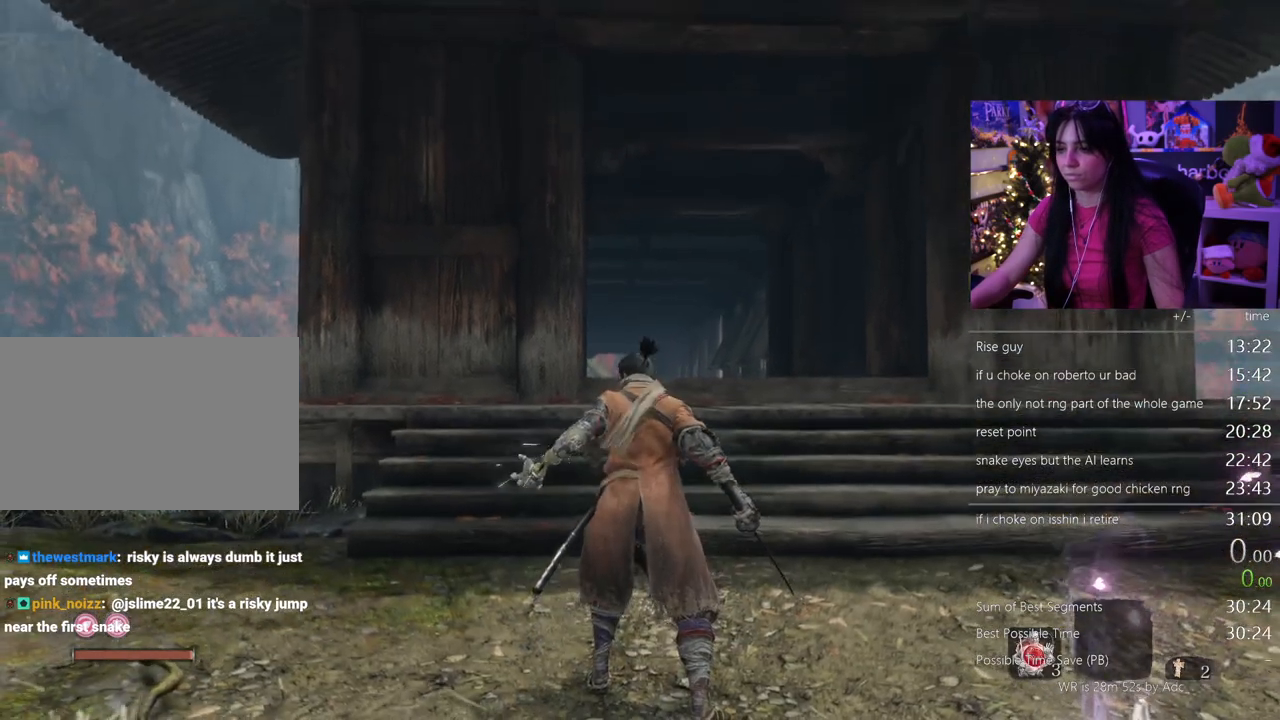
{"keys": ["alt"], "mouse": [], "events": [[433, "alt", "down"]]}
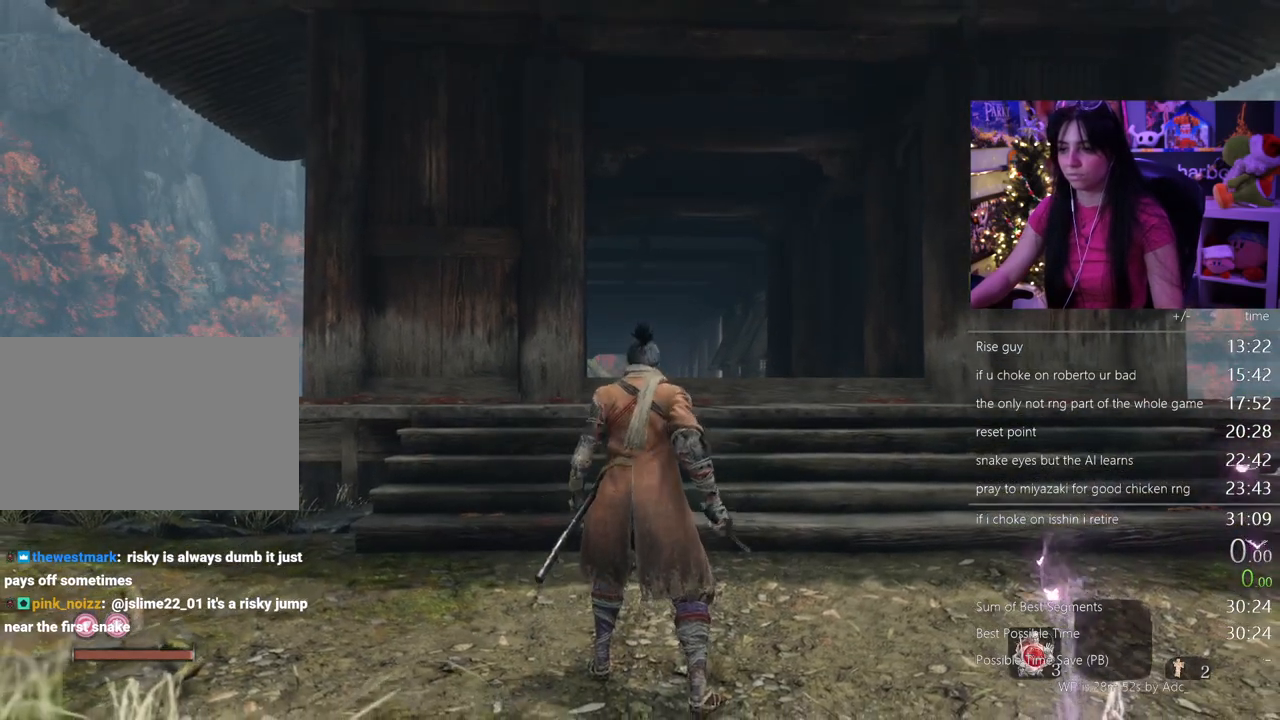
{"keys": [], "mouse": [], "events": [[33, "tab", "down"], [167, "tab", "up"], [217, "alt", "up"]]}
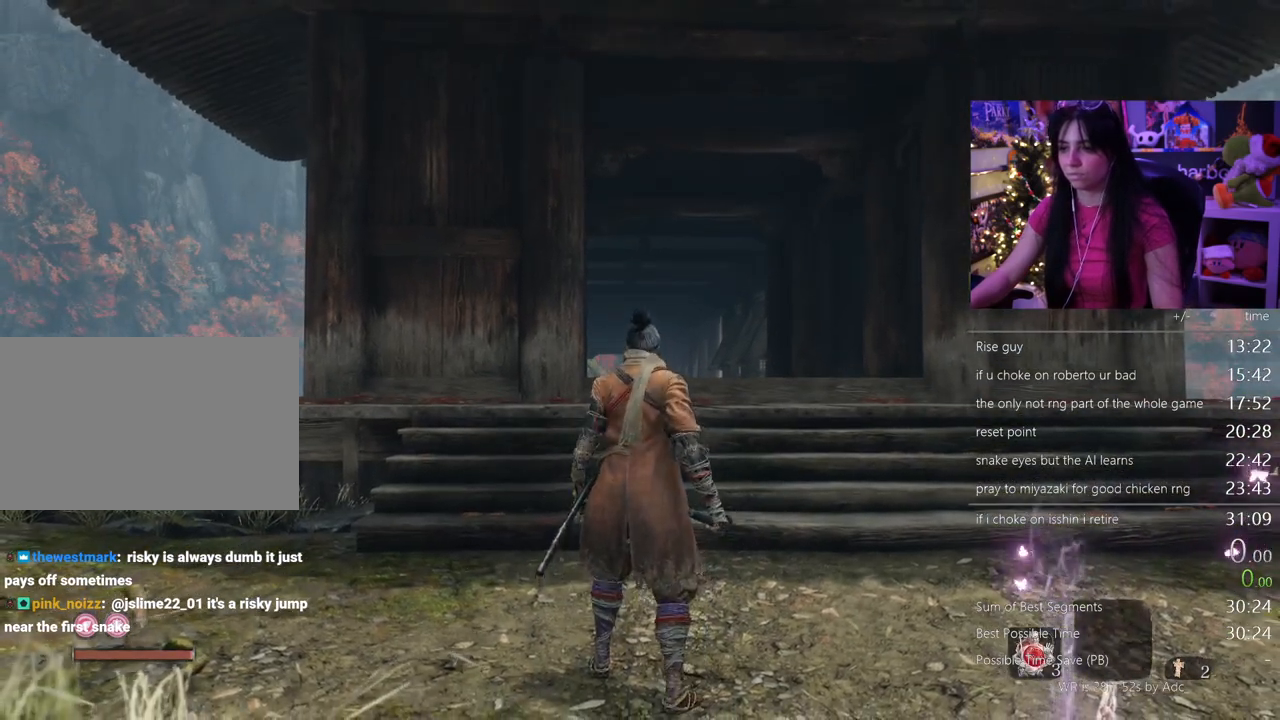
{"keys": ["alt", "tab"], "mouse": [], "events": [[333, "alt", "down"], [367, "tab", "down"]]}
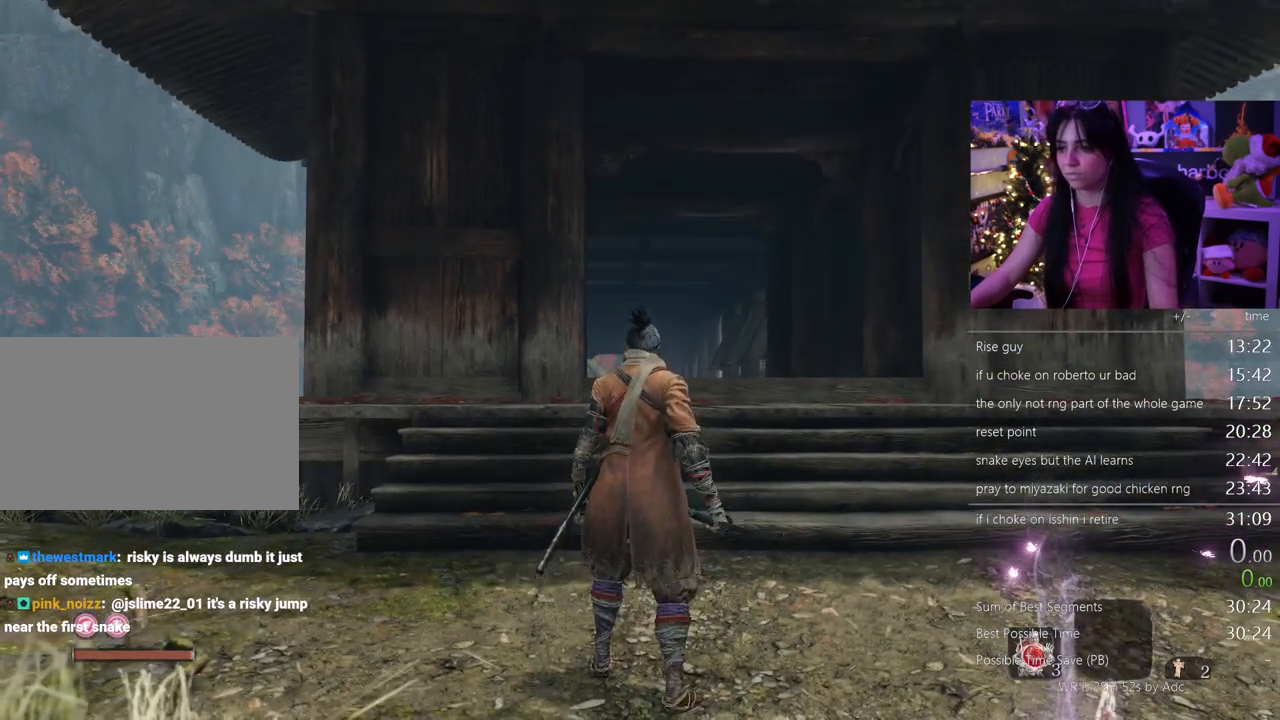
{"keys": [], "mouse": [], "events": [[167, "tab", "up"], [183, "alt", "up"]]}
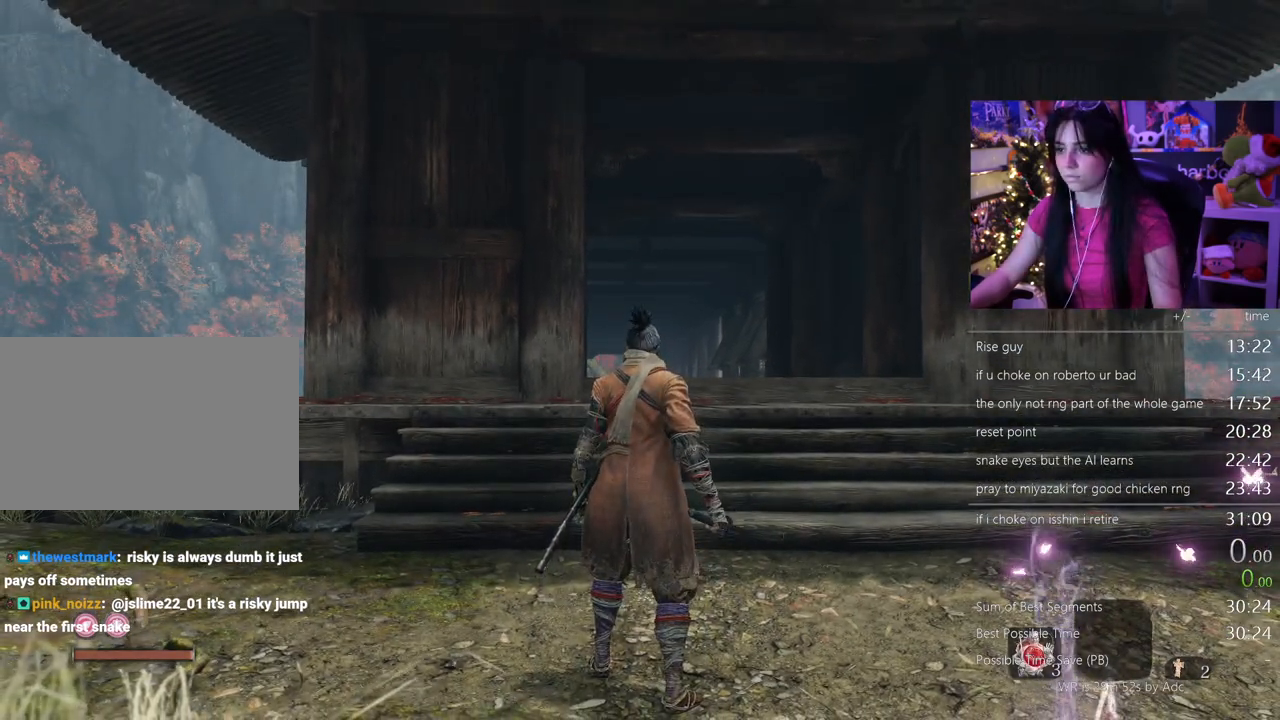
{"keys": [], "mouse": [], "events": []}
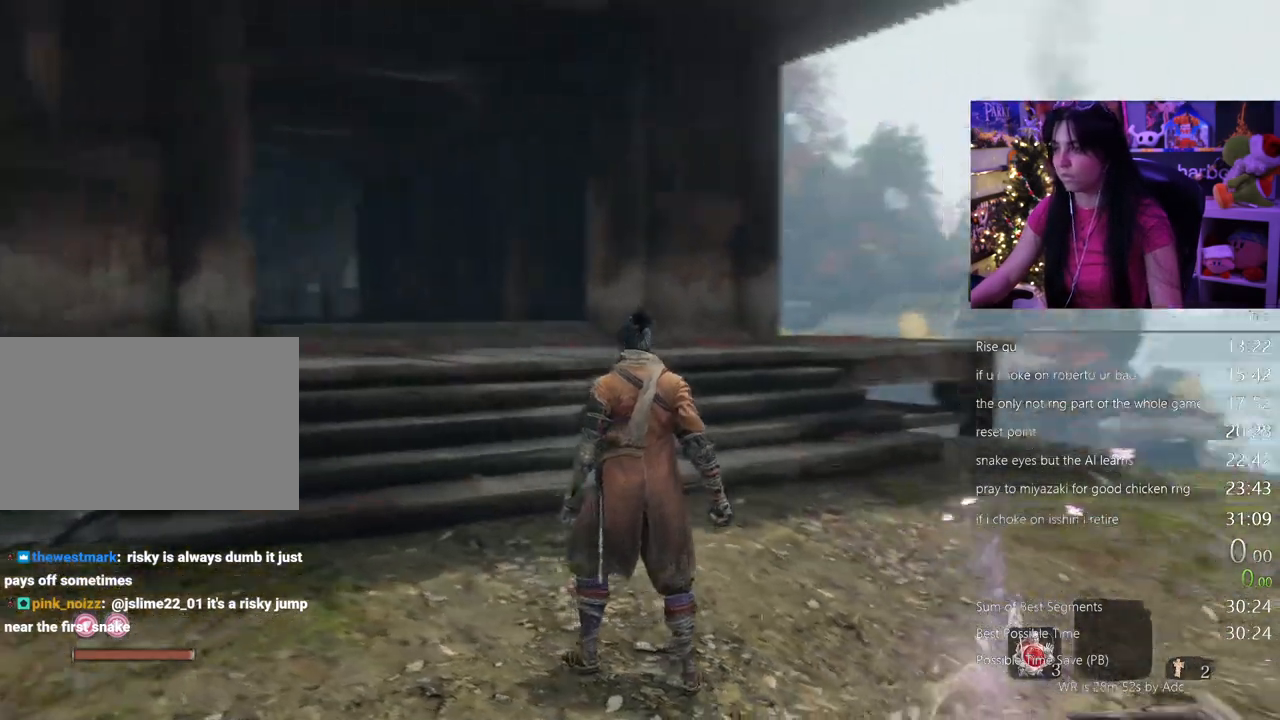
{"keys": [], "mouse": [], "events": []}
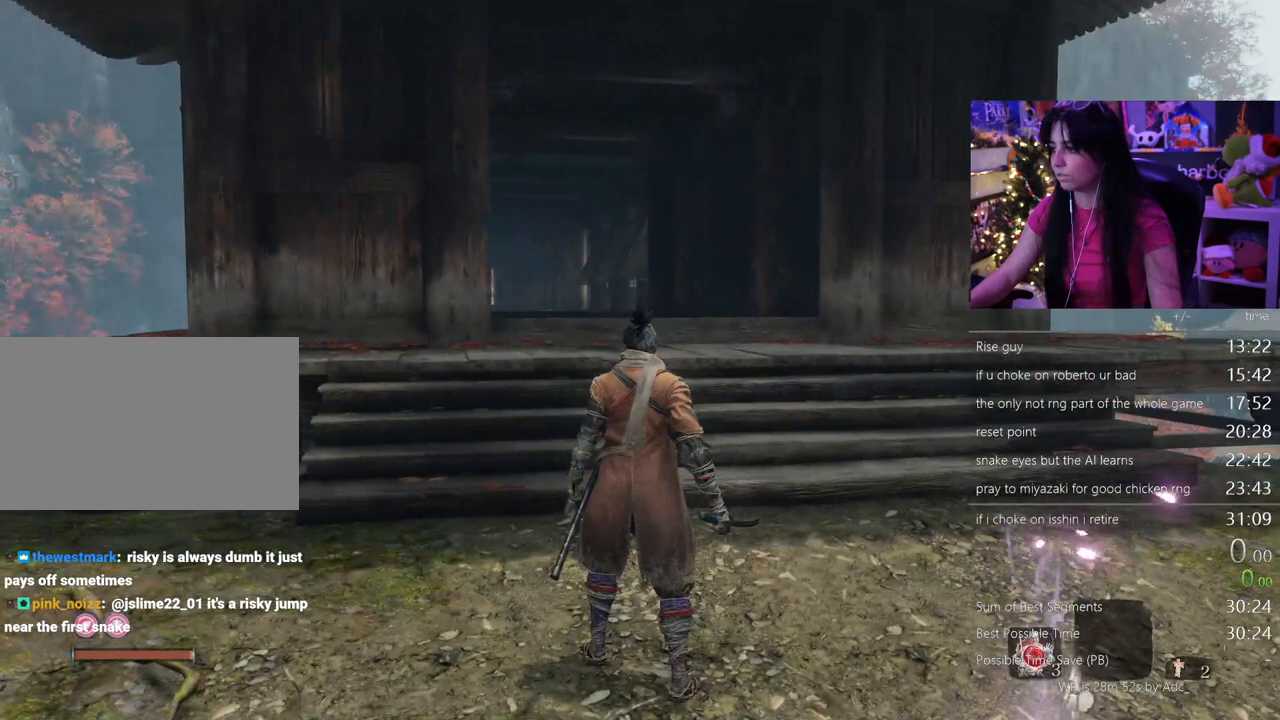
{"keys": [], "mouse": [], "events": []}
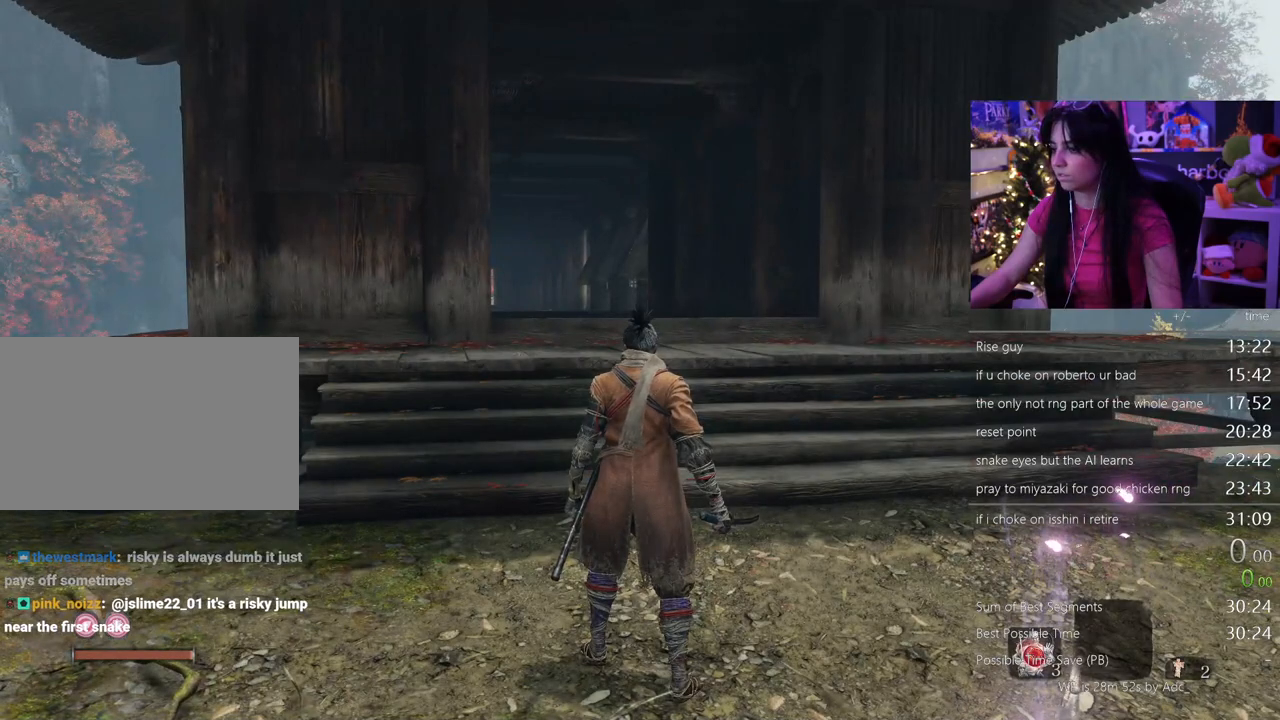
{"keys": ["tab"], "mouse": [], "events": [[483, "tab", "down"]]}
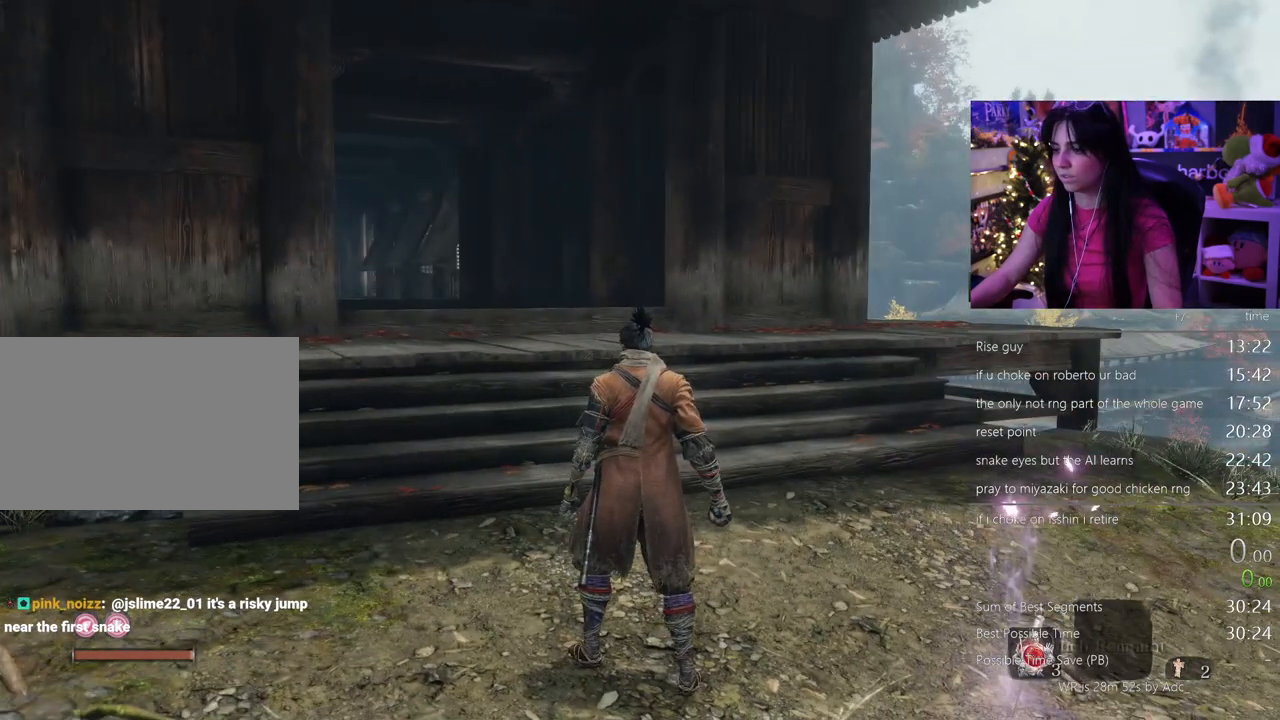
{"keys": [], "mouse": [], "events": [[83, "tab", "up"]]}